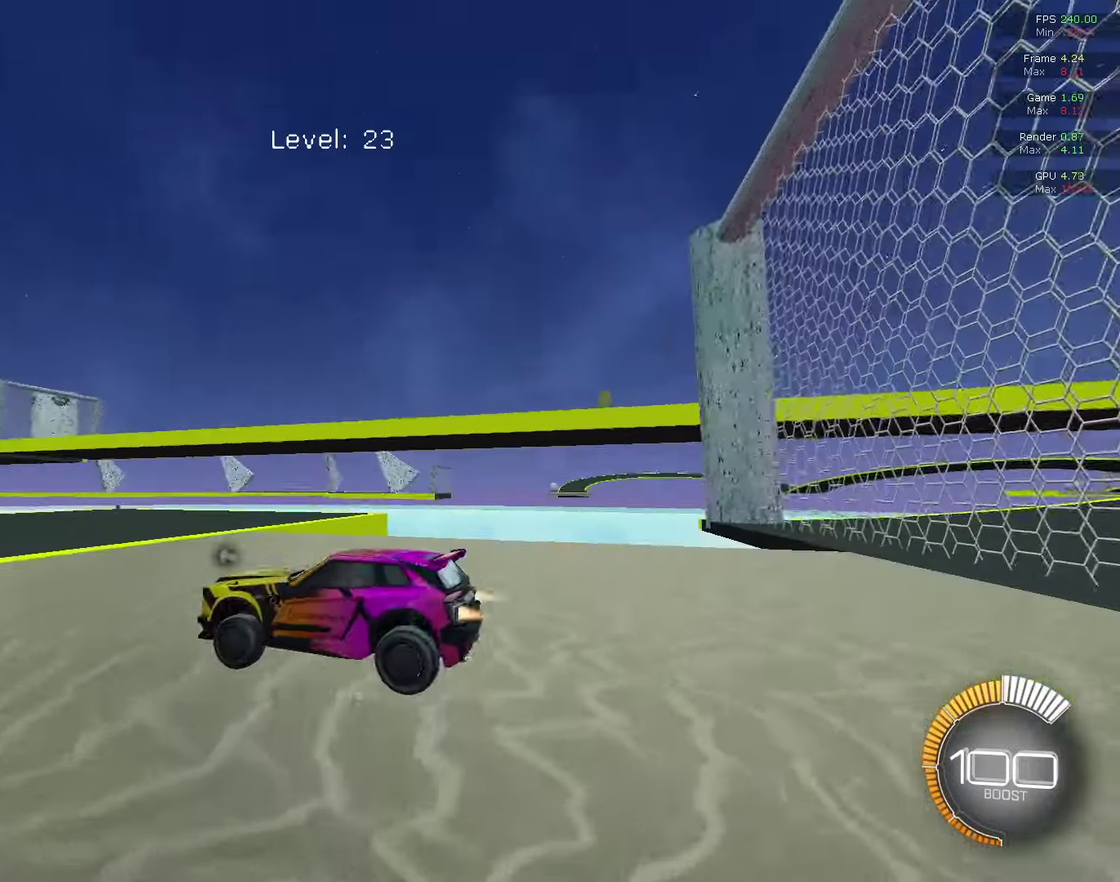
Gameplay with a controller (PlayStation layout); each line is a JSON object with the inputs held at the frame after it (dt_ms = milliseconds from this image to that frame). "events" lists button and stick changes between this image and that frame as [ms after this image, input, new state], when the widget could be followed in between. This document gives stick clicks only as held states, not as events.
{"dt_ms": 300, "buttons": ["CIRCLE", "R2"], "left_stick": "center", "right_stick": "center", "events": []}
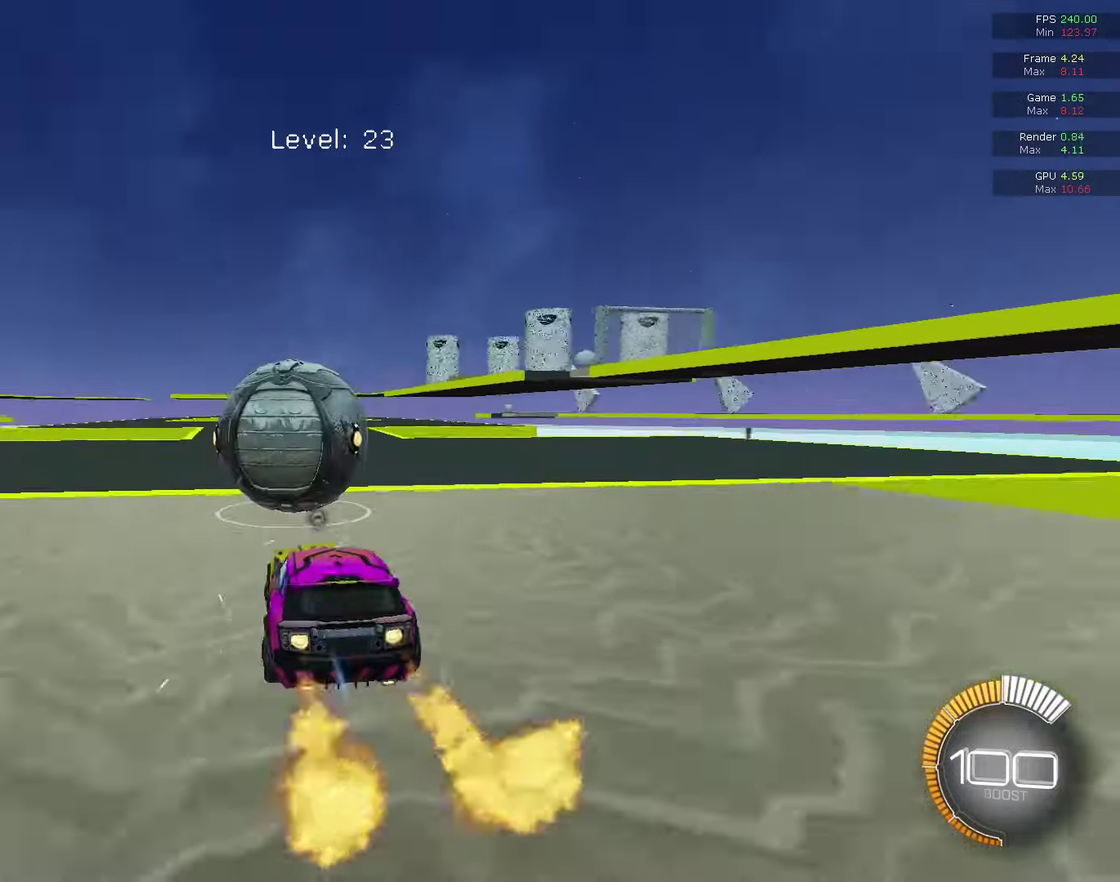
{"dt_ms": 700, "buttons": ["CIRCLE", "R2"], "left_stick": "center", "right_stick": "center", "events": [[67, "CIRCLE", "up"], [67, "R2", "up"], [233, "R2", "down"], [267, "CIRCLE", "down"]]}
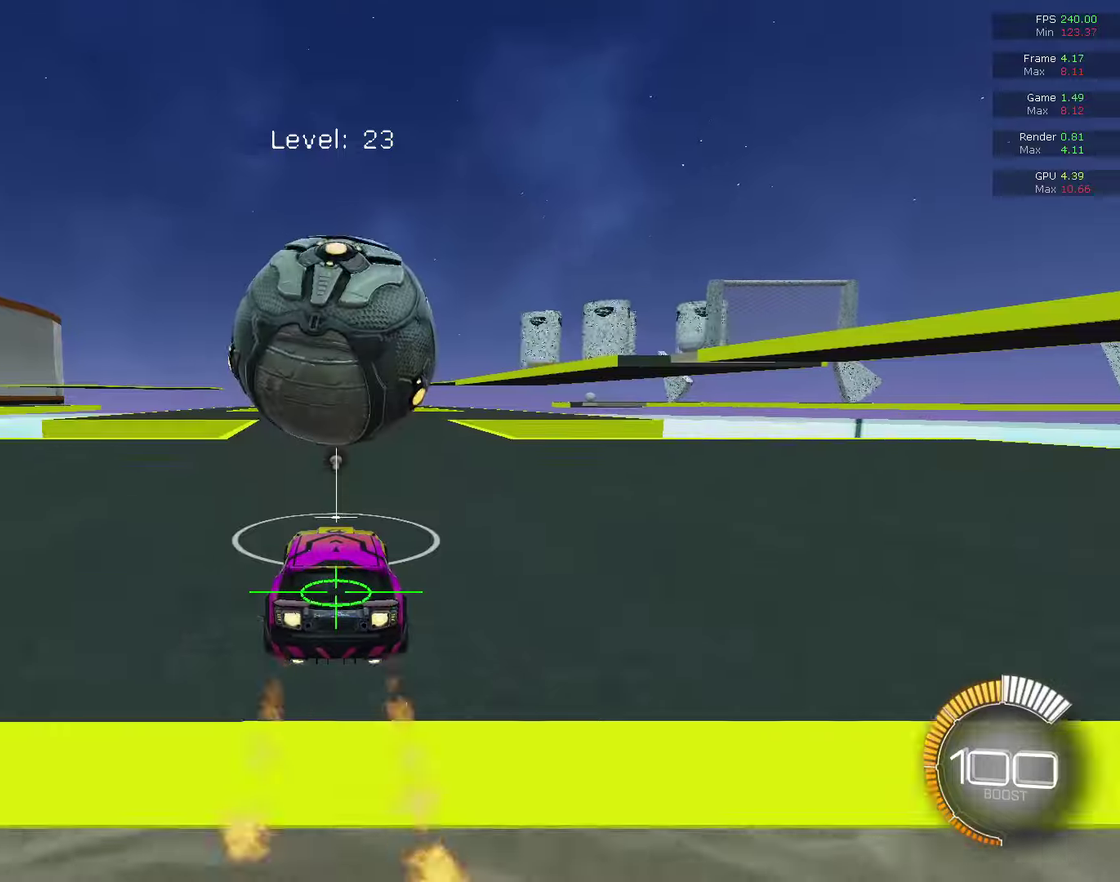
{"dt_ms": 600, "buttons": ["R2"], "left_stick": "center", "right_stick": "center", "events": [[67, "R2", "up"], [133, "CIRCLE", "up"], [400, "CIRCLE", "down"], [400, "R2", "down"], [567, "CIRCLE", "up"]]}
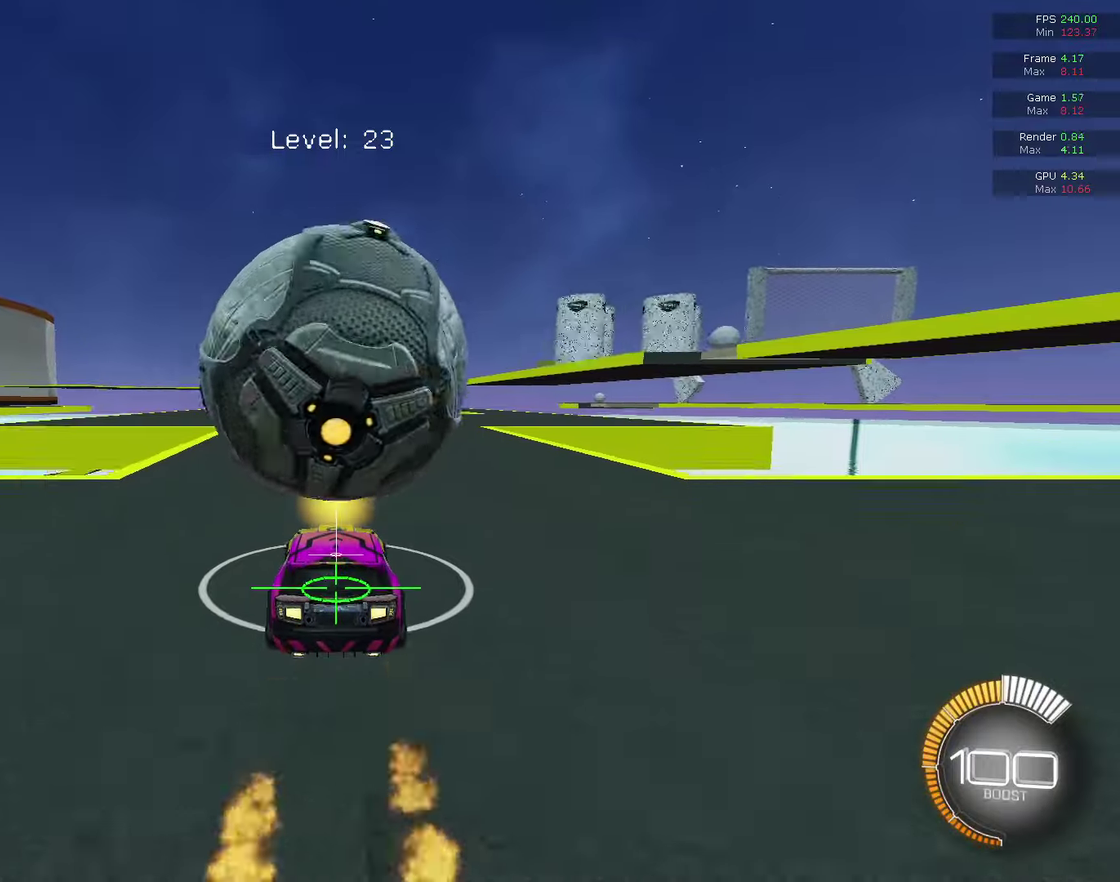
{"dt_ms": 400, "buttons": ["R2"], "left_stick": "center", "right_stick": "center", "events": [[67, "R2", "up"], [400, "R2", "down"]]}
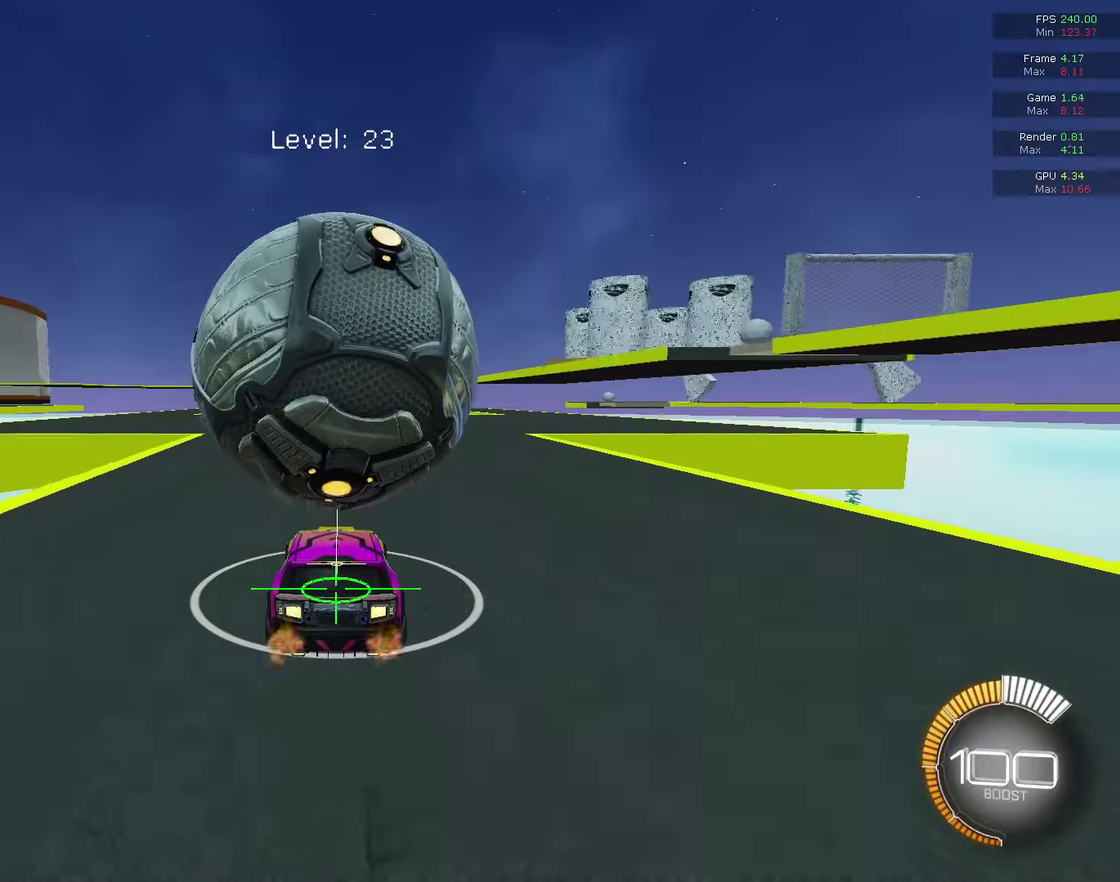
{"dt_ms": 500, "buttons": ["R2"], "left_stick": "center", "right_stick": "center", "events": [[67, "CIRCLE", "down"], [200, "CIRCLE", "up"], [200, "R2", "up"], [500, "R2", "down"]]}
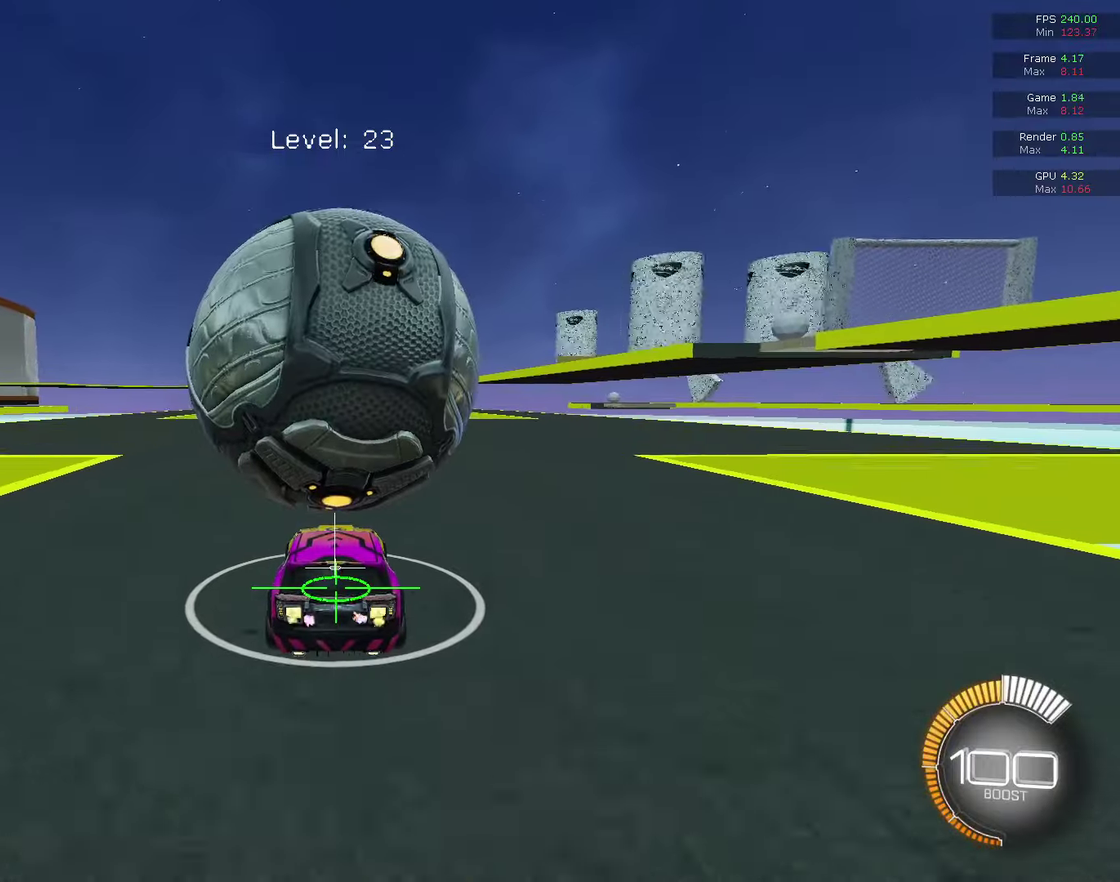
{"dt_ms": 500, "buttons": ["CIRCLE", "R2"], "left_stick": "center", "right_stick": "center", "events": [[67, "CIRCLE", "down"], [200, "CIRCLE", "up"], [233, "R2", "up"], [367, "R2", "down"], [467, "CIRCLE", "down"]]}
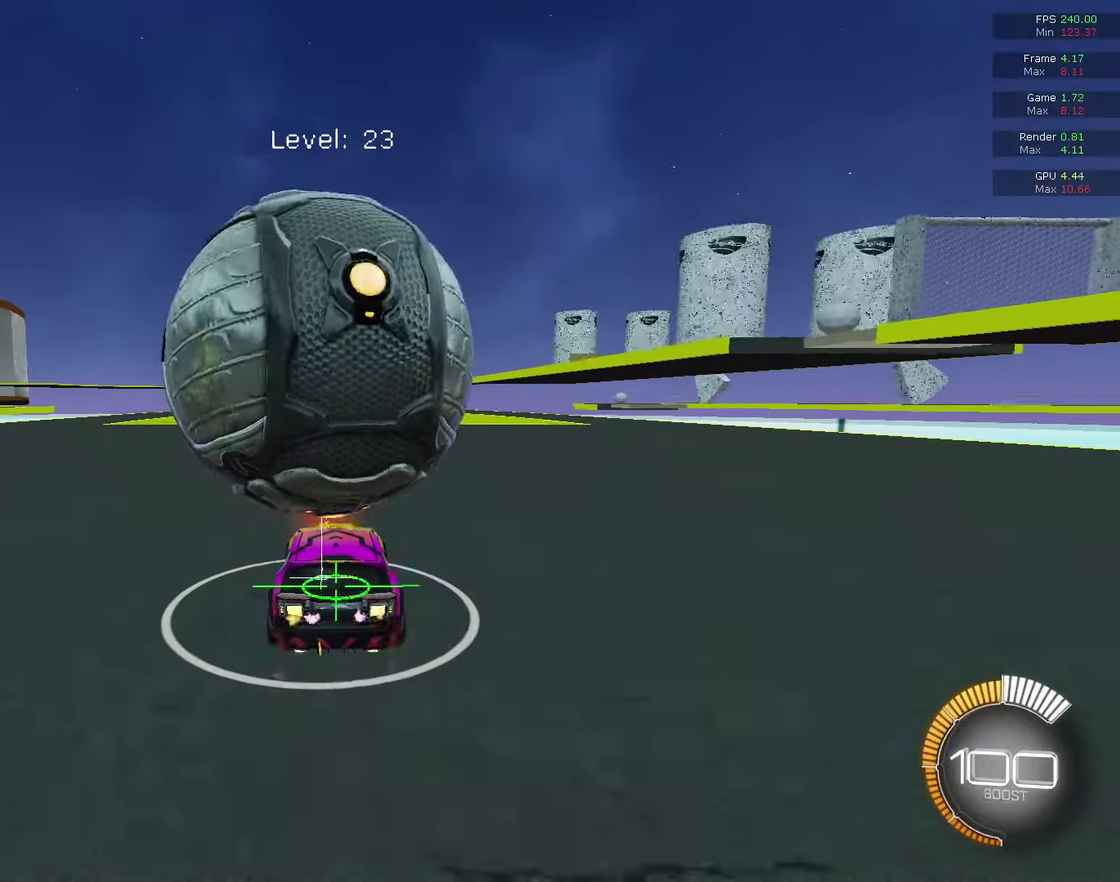
{"dt_ms": 700, "buttons": [], "left_stick": "center", "right_stick": "center", "events": [[33, "CIRCLE", "up"], [100, "R2", "up"], [533, "CROSS", "down"], [533, "L2", "down"], [533, "left_stick", "down"], [667, "CROSS", "up"], [667, "L2", "up"], [667, "left_stick", "center"]]}
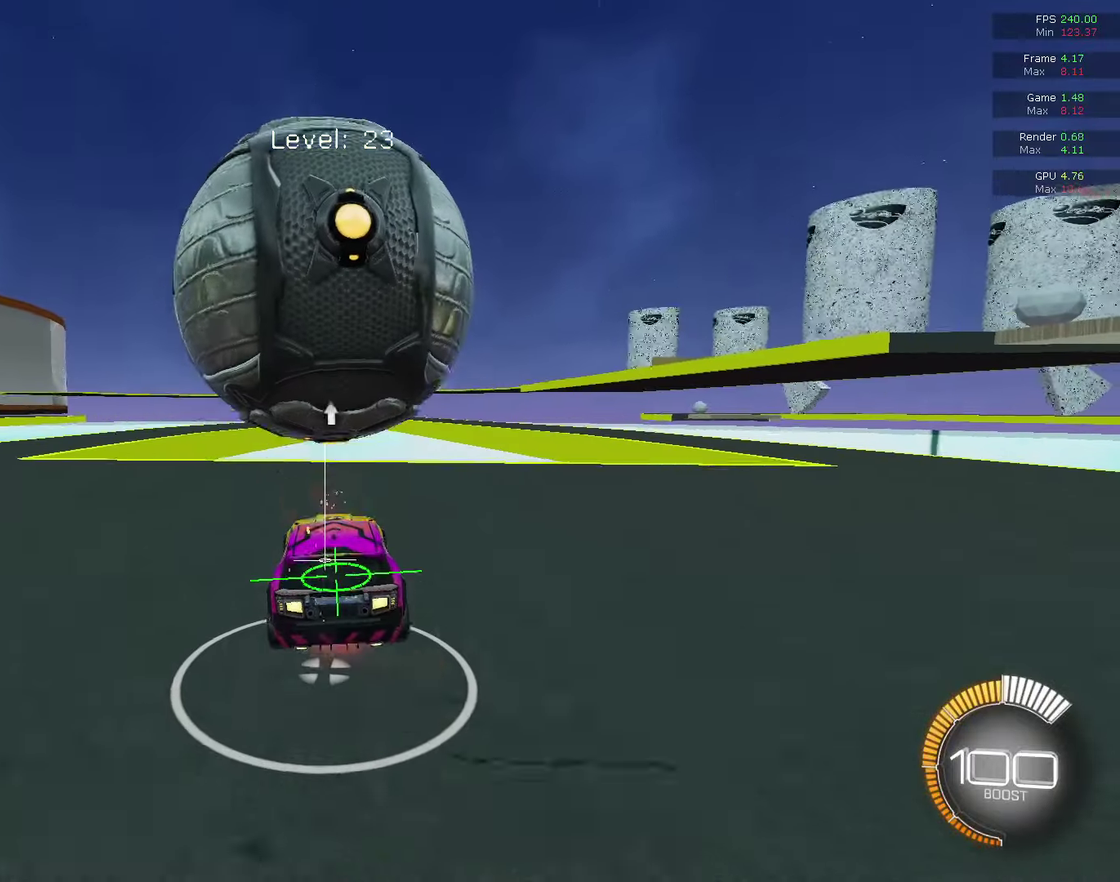
{"dt_ms": 300, "buttons": ["CIRCLE", "R1"], "left_stick": "center", "right_stick": "center", "events": [[33, "CROSS", "down"], [100, "left_stick", "down"], [200, "CROSS", "up"], [233, "CIRCLE", "down"], [233, "R1", "down"], [233, "left_stick", "down-left"], [300, "left_stick", "center"]]}
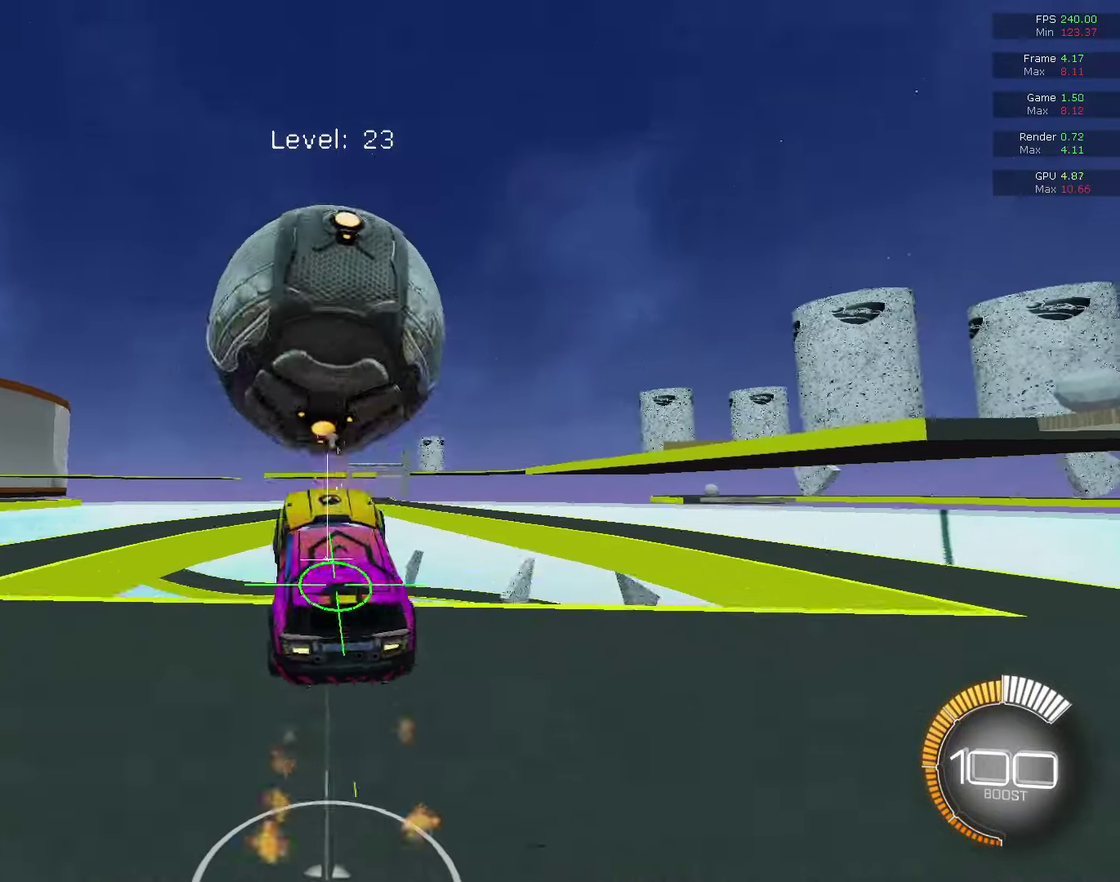
{"dt_ms": 400, "buttons": ["CIRCLE", "R1"], "left_stick": "down", "right_stick": "center", "events": [[67, "left_stick", "up-right"], [167, "left_stick", "up"], [300, "left_stick", "down-right"], [367, "left_stick", "down"]]}
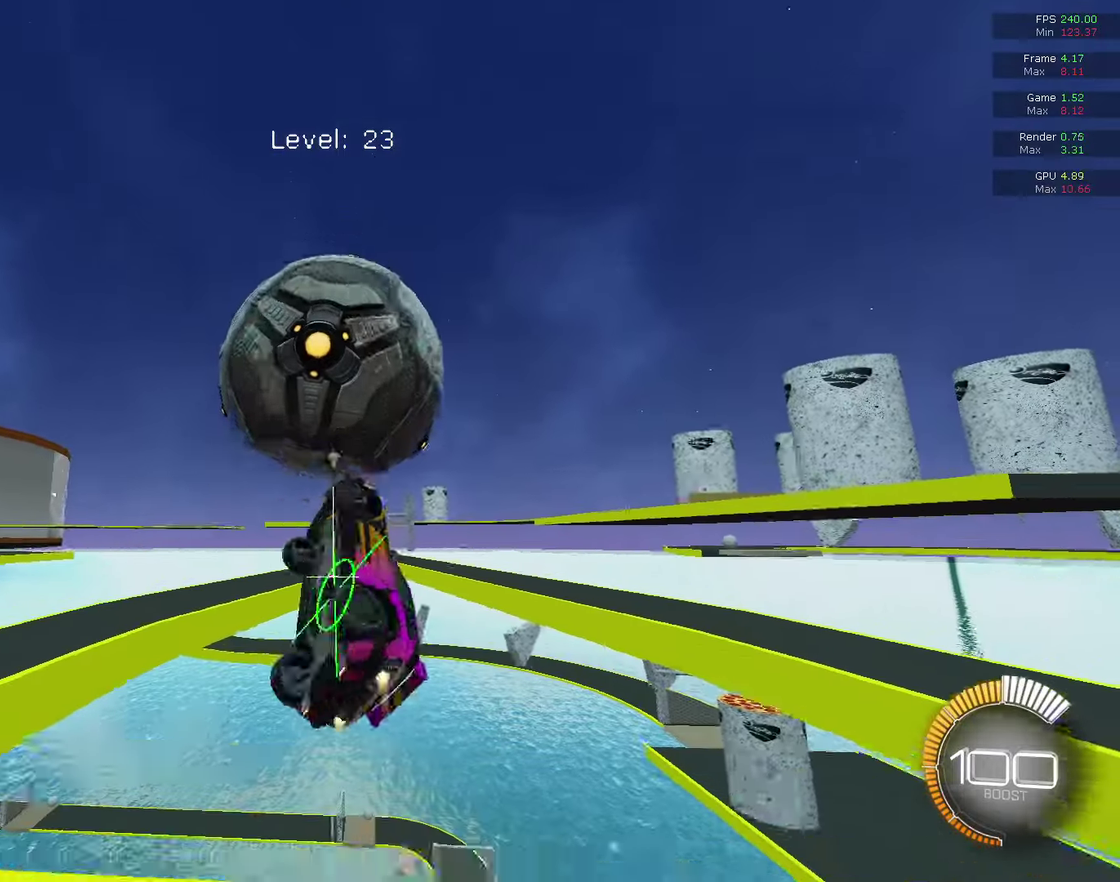
{"dt_ms": 800, "buttons": ["CIRCLE", "R1"], "left_stick": "left", "right_stick": "center", "events": [[33, "left_stick", "left"], [167, "left_stick", "down-left"], [300, "left_stick", "left"], [367, "CIRCLE", "up"], [367, "left_stick", "up"], [467, "CIRCLE", "down"], [533, "left_stick", "down-right"], [667, "CIRCLE", "up"], [667, "R1", "up"], [733, "left_stick", "down-left"], [800, "CIRCLE", "down"], [800, "R1", "down"], [800, "left_stick", "left"]]}